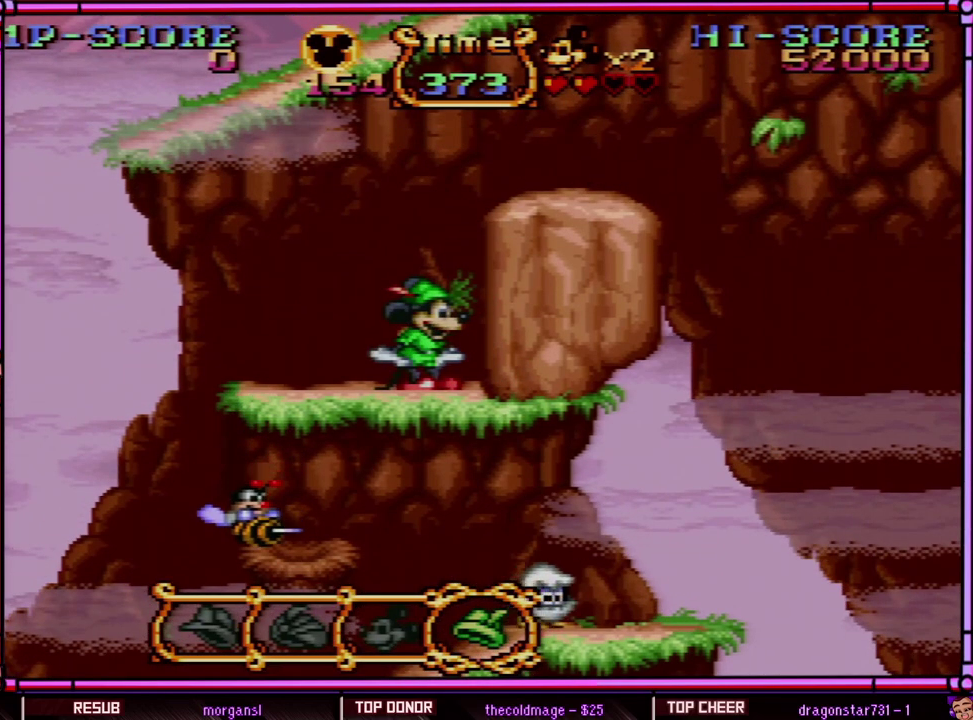
Gameplay with a controller (Nintendo layout); each line is a JSON object with the inputs held at the frame after it. "events" lists button and stick changes between this image and that frame as [ms after this image, input, new state], when the widget could be followed in between. Not read: L3 R3 SELECT.
{"buttons": ["B", "Y", "DPAD_UP"], "events": [[133, "B", "up"], [200, "B", "down"], [267, "Y", "down"]]}
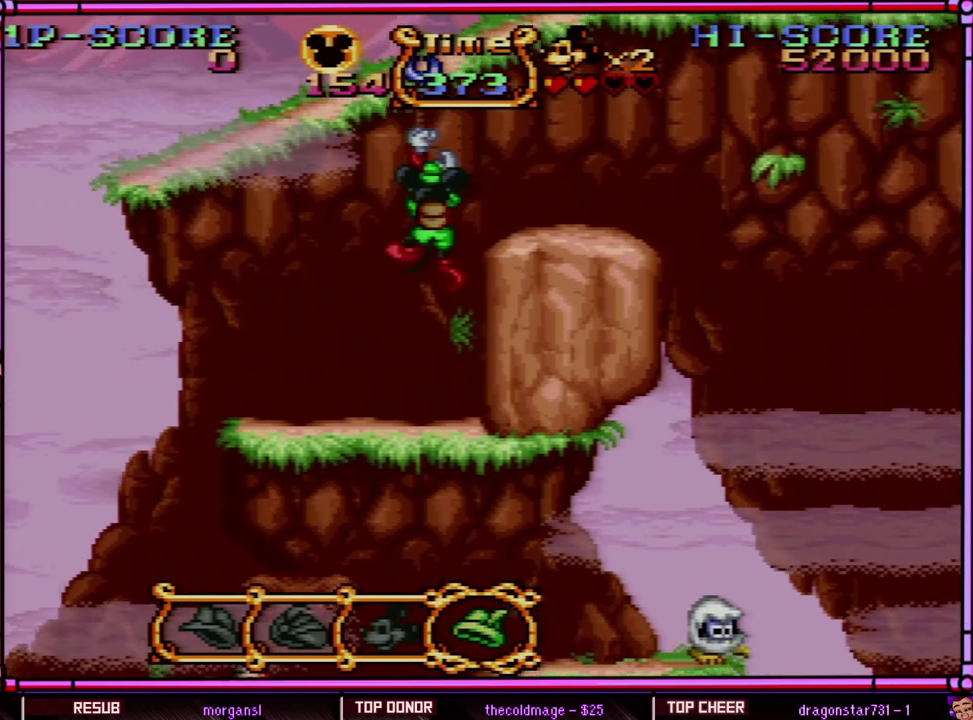
{"buttons": ["Y", "DPAD_UP"], "events": [[17, "B", "up"]]}
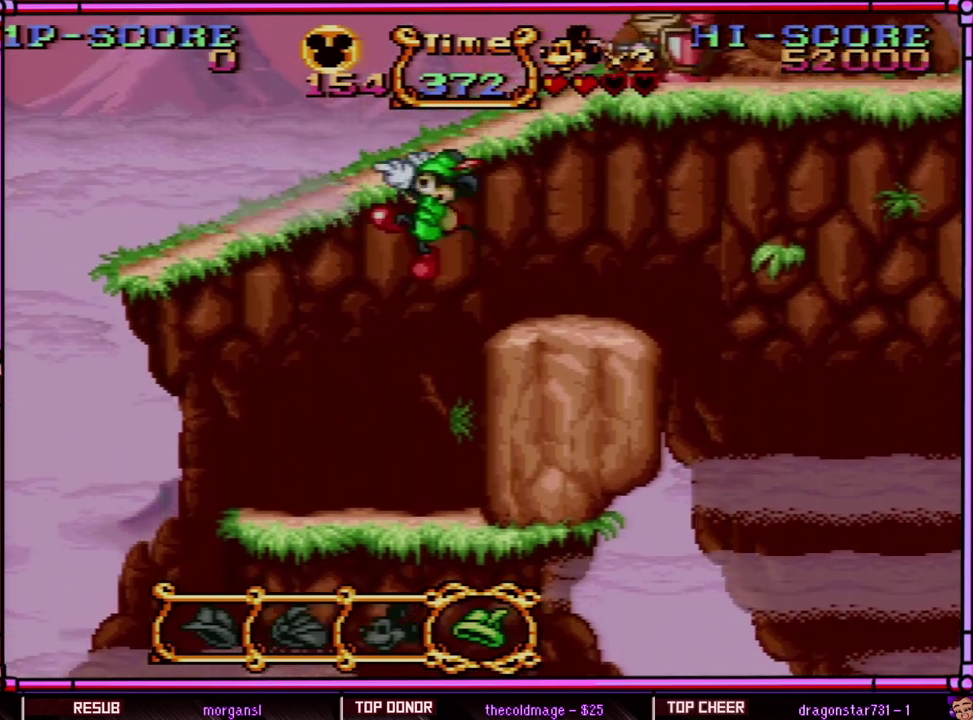
{"buttons": ["DPAD_UP", "DPAD_RIGHT"], "events": [[133, "DPAD_RIGHT", "down"], [333, "Y", "up"]]}
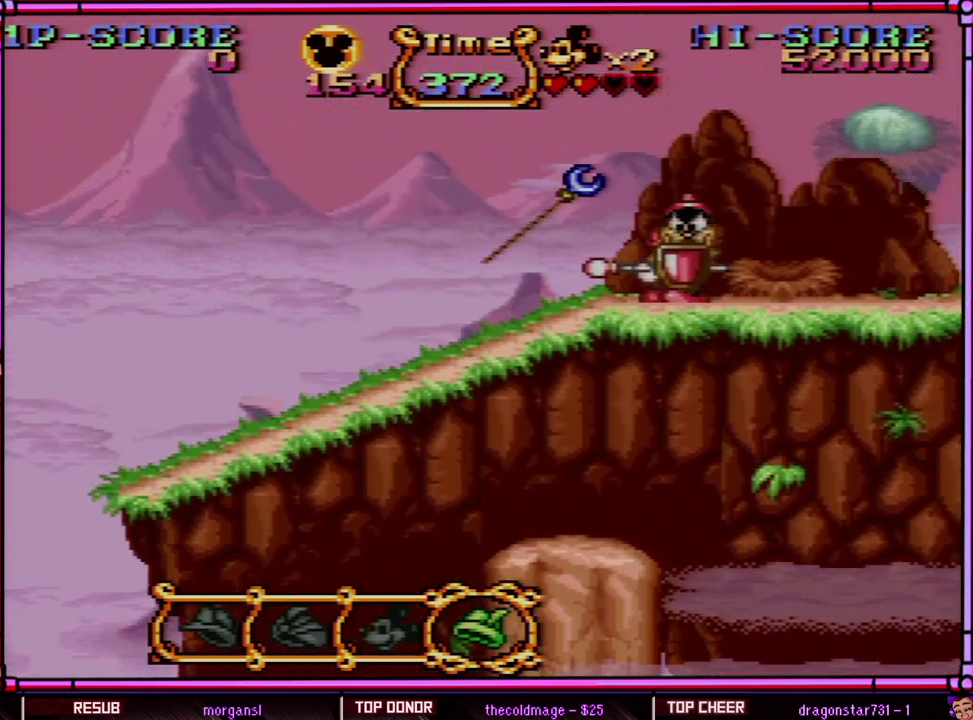
{"buttons": ["B", "Y", "DPAD_RIGHT"], "events": [[67, "B", "down"], [67, "Y", "down"], [467, "DPAD_UP", "up"]]}
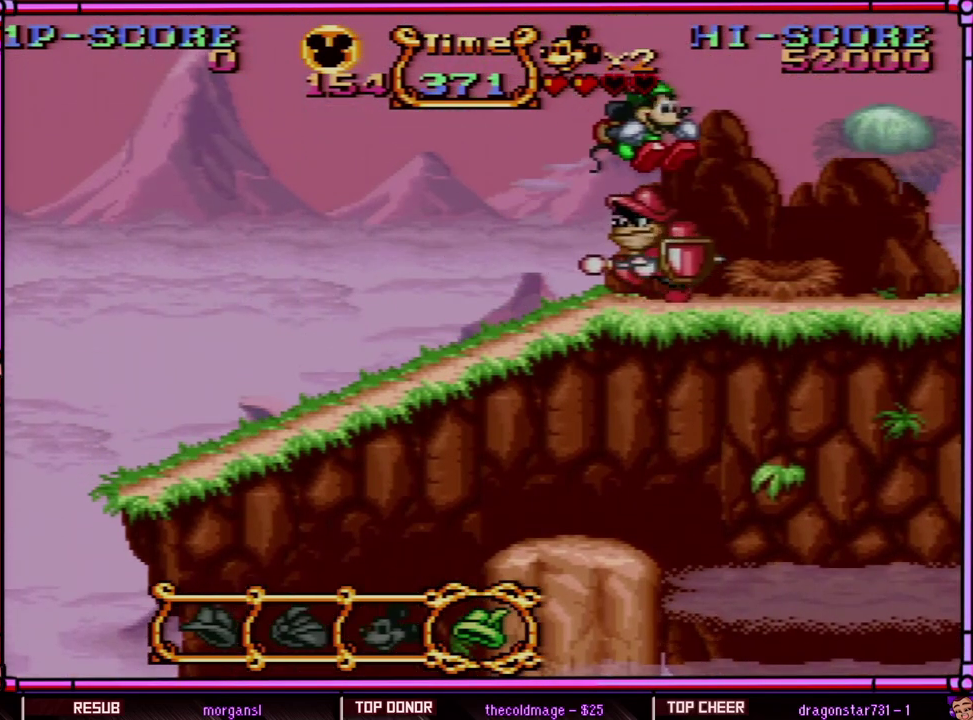
{"buttons": ["Y", "DPAD_RIGHT"], "events": [[33, "B", "up"], [133, "B", "down"], [400, "B", "up"]]}
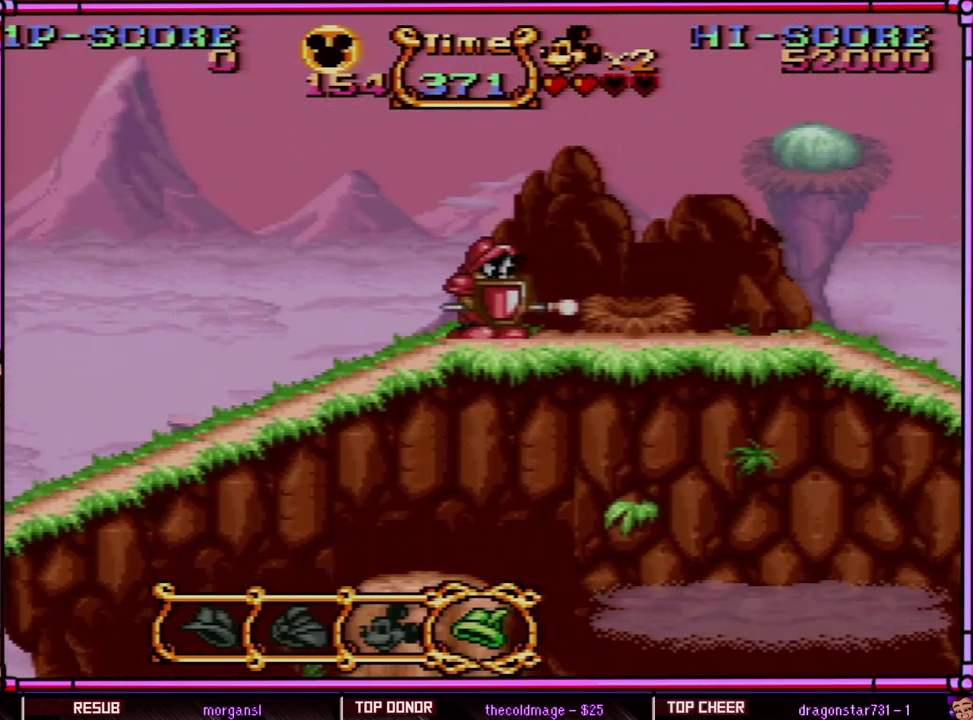
{"buttons": ["Y", "DPAD_RIGHT"], "events": []}
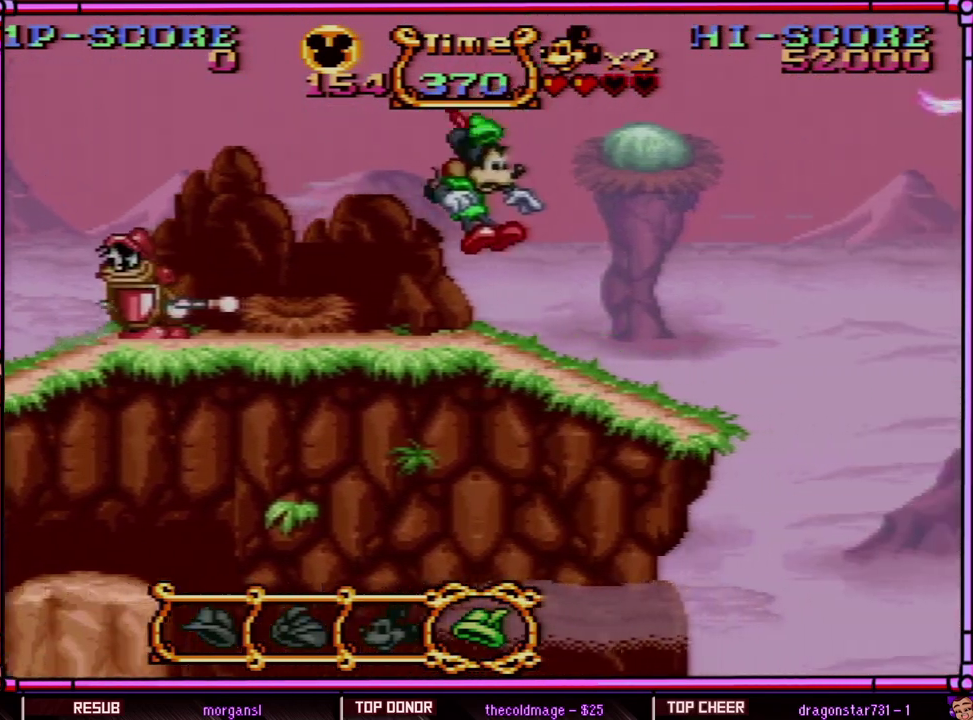
{"buttons": ["Y", "DPAD_RIGHT"], "events": []}
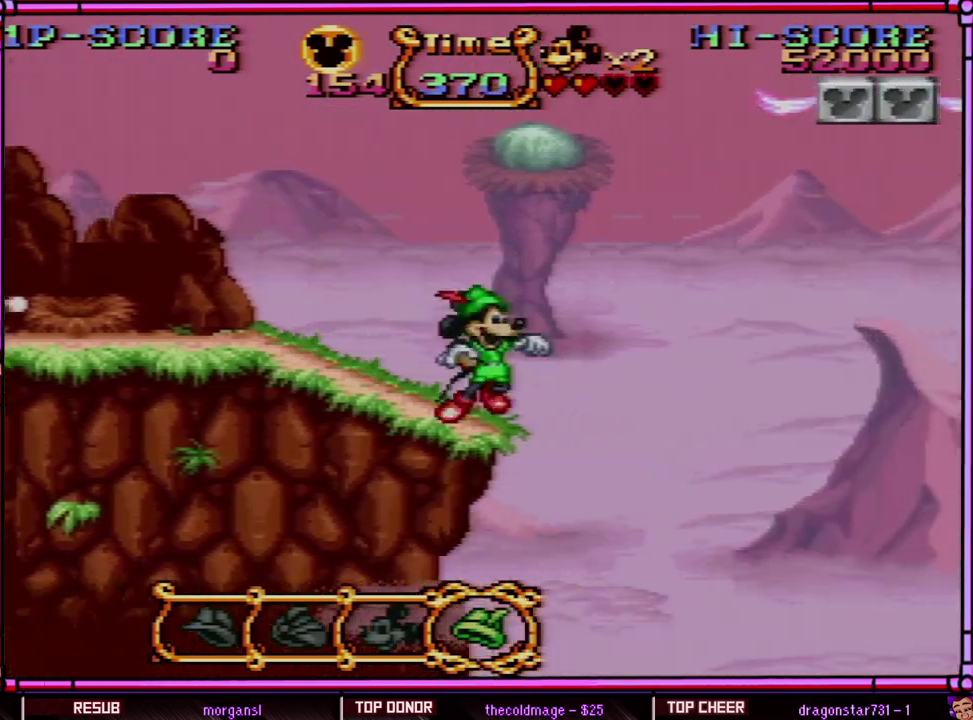
{"buttons": ["B", "Y", "DPAD_UP", "DPAD_LEFT"], "events": [[100, "B", "down"], [167, "DPAD_RIGHT", "up"], [200, "DPAD_LEFT", "down"], [467, "DPAD_UP", "down"]]}
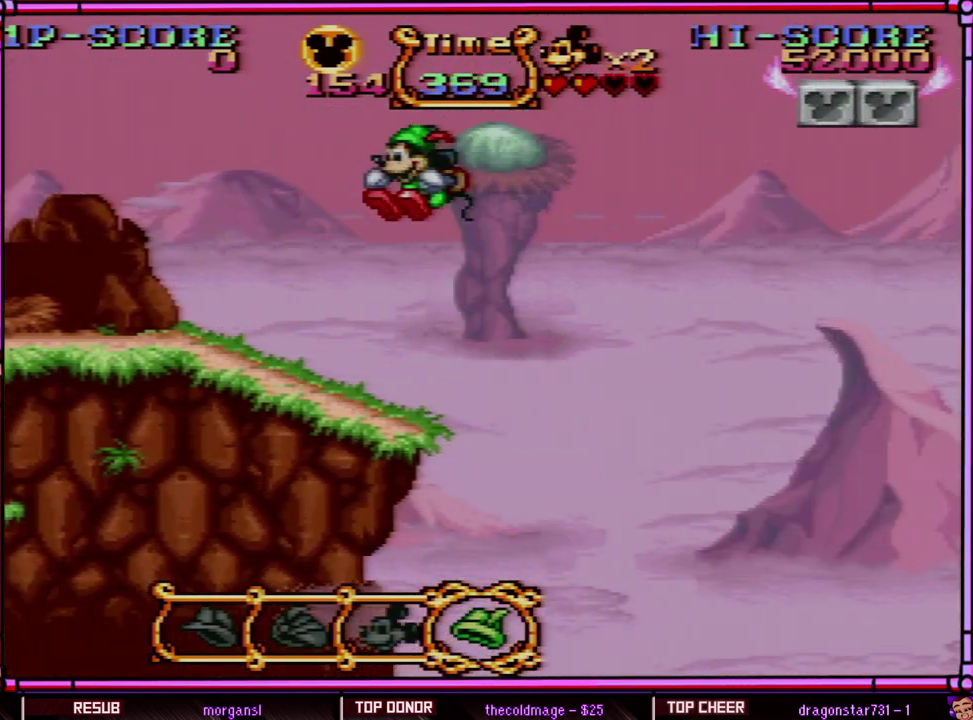
{"buttons": ["Y"], "events": [[83, "DPAD_UP", "up"], [200, "B", "up"], [233, "DPAD_LEFT", "up"]]}
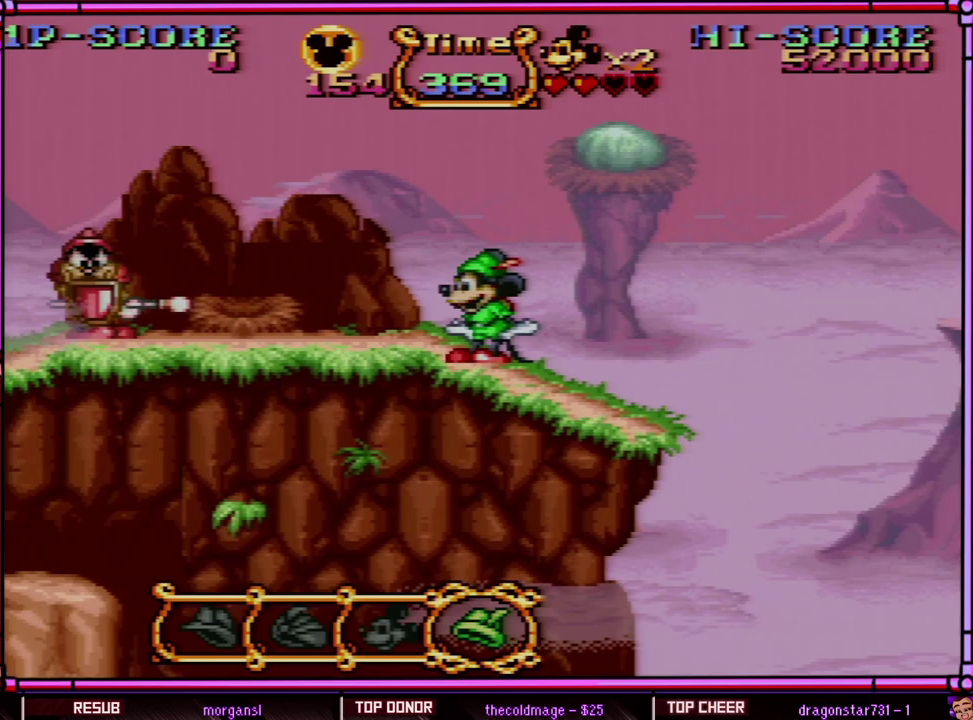
{"buttons": ["Y", "DPAD_RIGHT"], "events": [[400, "DPAD_RIGHT", "down"]]}
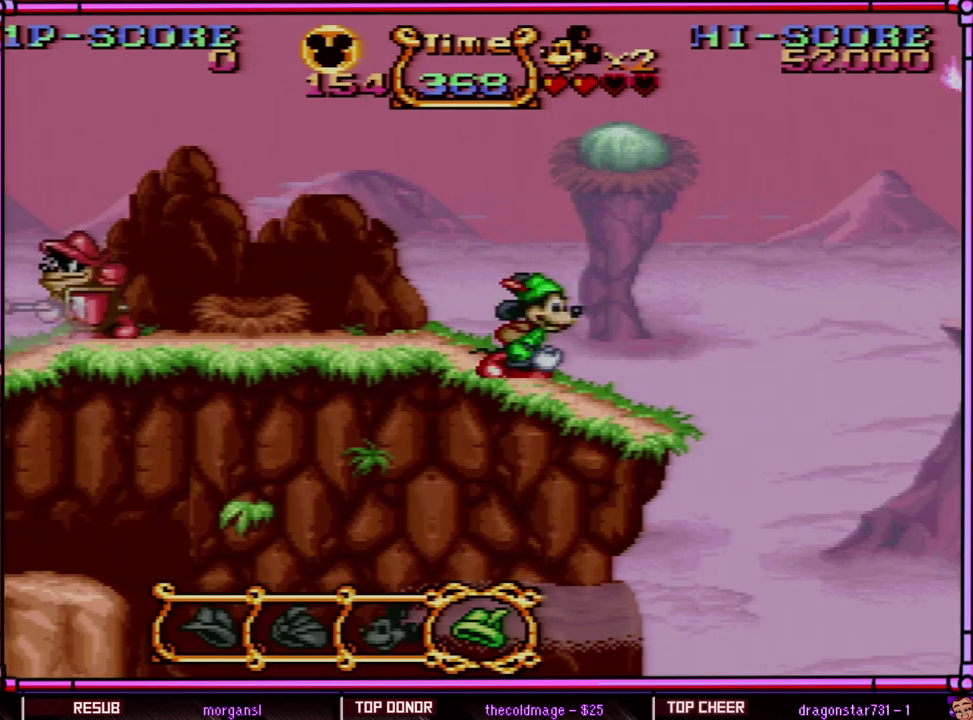
{"buttons": ["Y", "DPAD_RIGHT"], "events": [[67, "DPAD_RIGHT", "up"], [250, "DPAD_LEFT", "down"], [400, "DPAD_LEFT", "up"], [483, "DPAD_RIGHT", "down"]]}
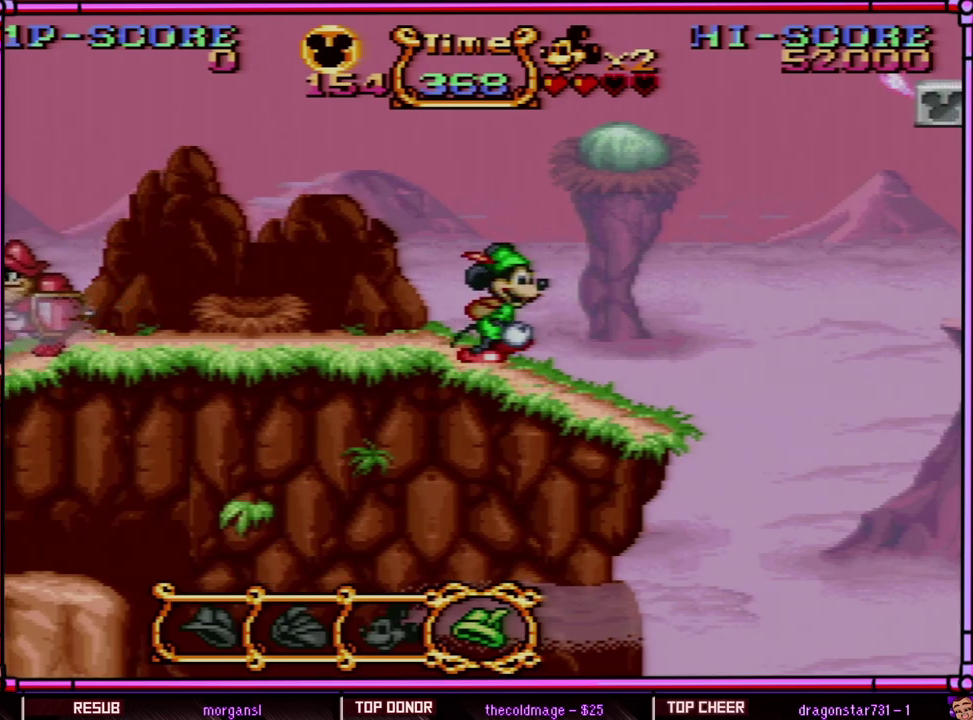
{"buttons": ["Y", "DPAD_RIGHT"], "events": []}
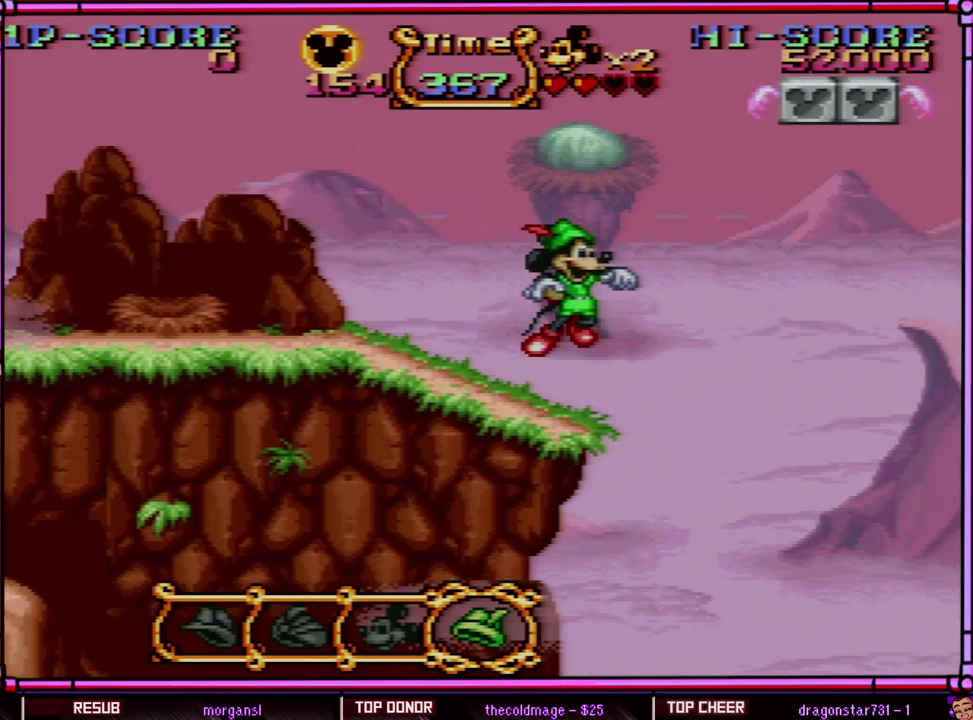
{"buttons": ["DPAD_UP"], "events": [[33, "B", "down"], [367, "DPAD_RIGHT", "up"], [400, "DPAD_UP", "down"], [433, "B", "up"], [467, "Y", "up"]]}